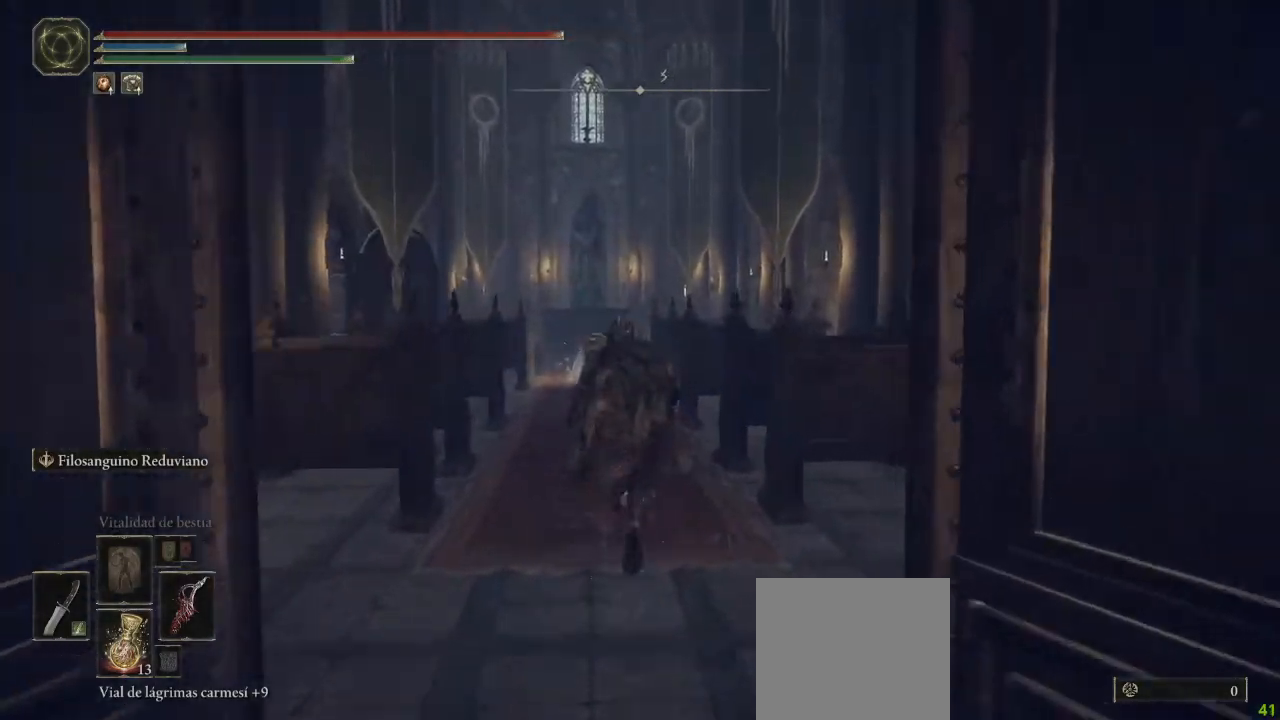
Gameplay with a controller (Xbox layout); each line is a JSON object with the inputs held at the frame after it (dt_ms = milliseconds from this image to that frame). "button_events" lists button changes between this image and that frame as [ms after this image, input, new state], when the widget could be followed in between (sticks are given only as held states). Not read: SHARE.
{"dt_ms": 500, "buttons": ["B"], "left_stick": "up", "right_stick": "center", "button_events": []}
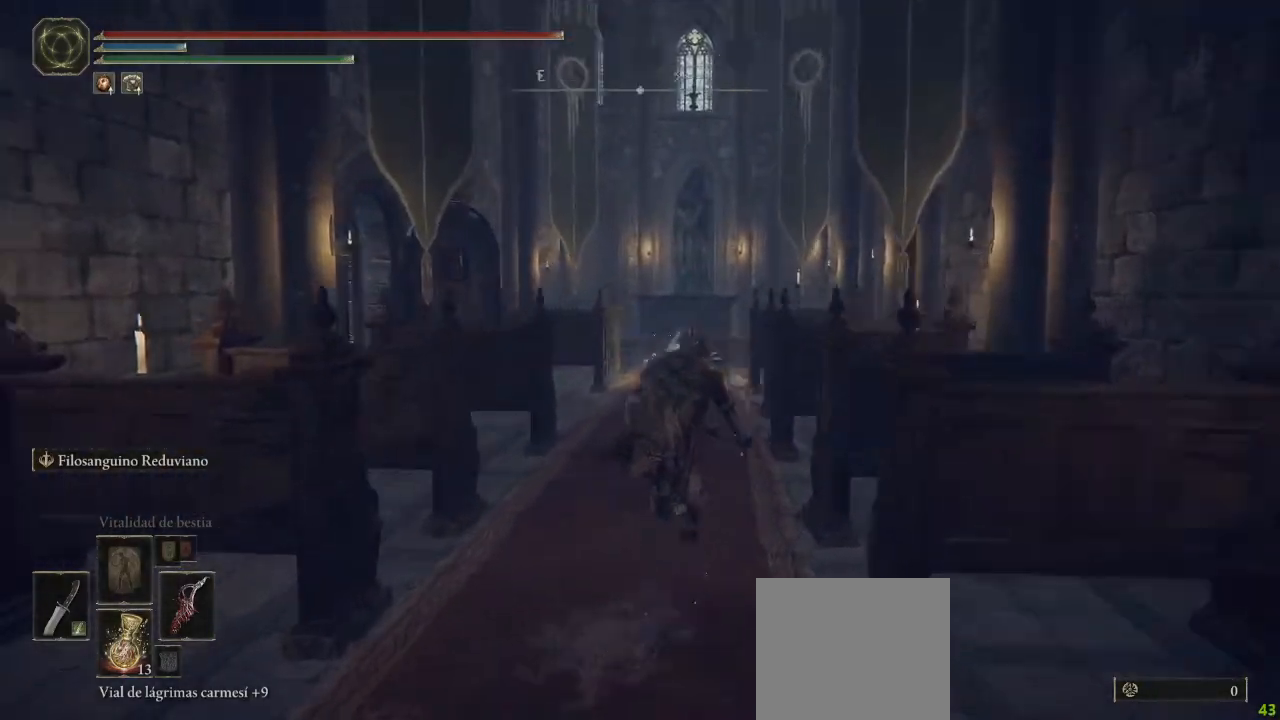
{"dt_ms": 500, "buttons": ["B"], "left_stick": "up", "right_stick": "left", "button_events": []}
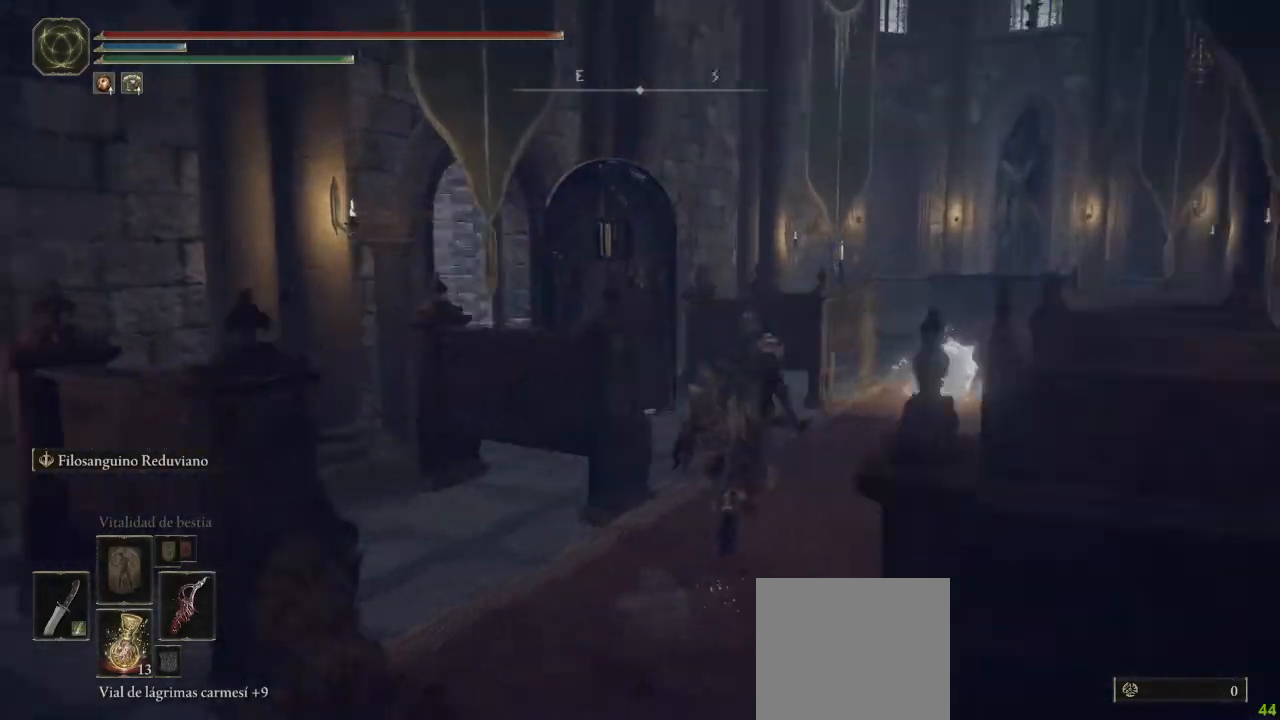
{"dt_ms": 1000, "buttons": ["B"], "left_stick": "up", "right_stick": "center"}
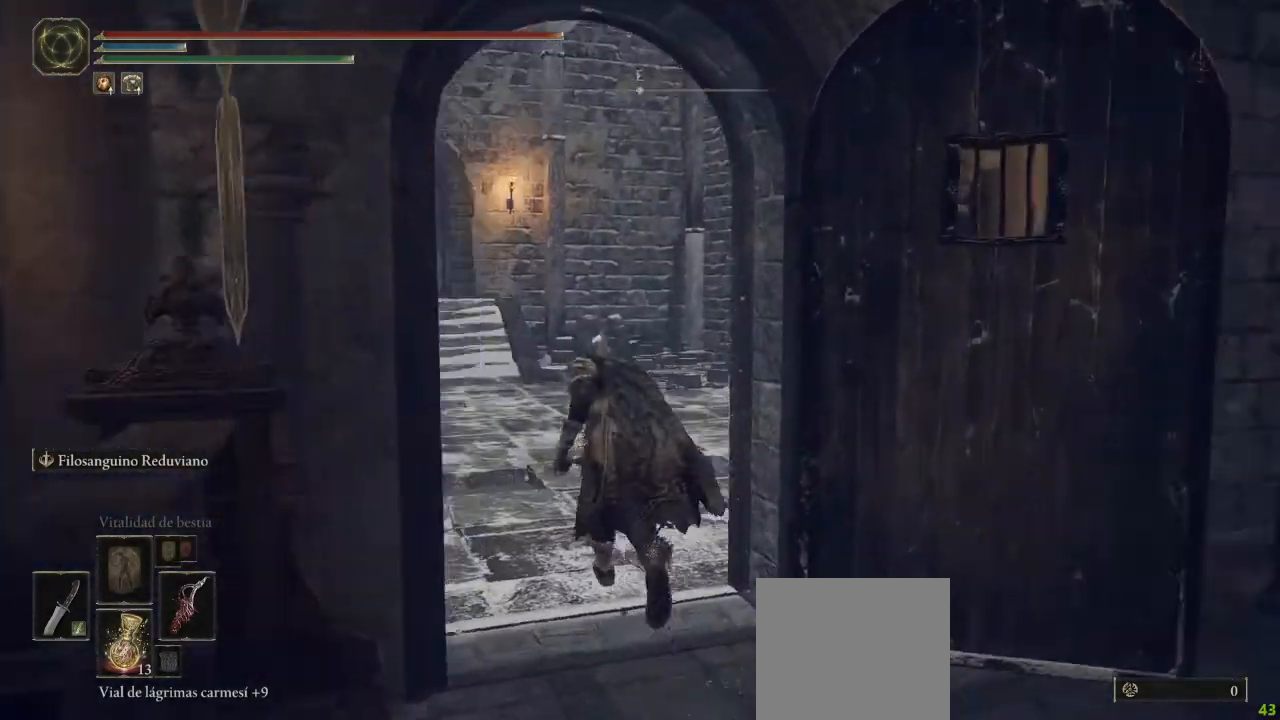
{"dt_ms": 500, "buttons": [], "left_stick": "up", "right_stick": "center", "button_events": [[500, "B", "up"]]}
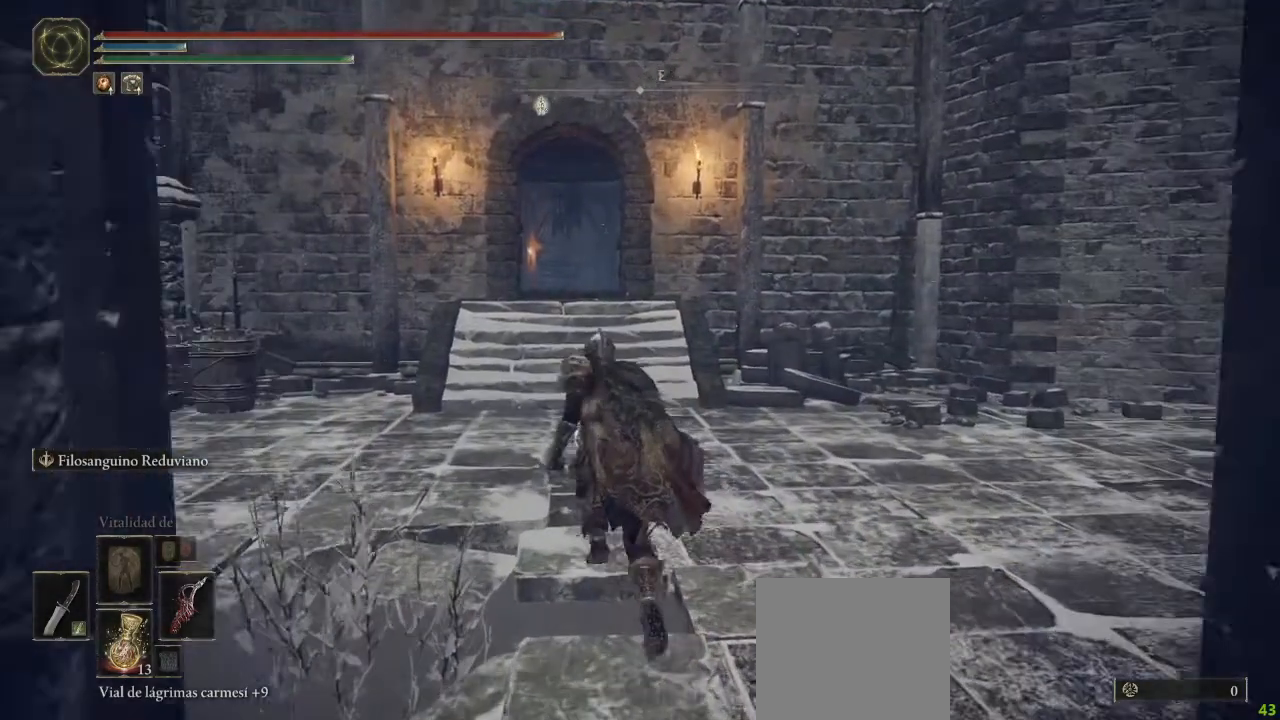
{"dt_ms": 1000, "buttons": [], "left_stick": "up", "right_stick": "center", "button_events": [[167, "Y", "down"], [317, "DPAD_UP", "down"], [433, "DPAD_UP", "up"], [483, "Y", "up"]]}
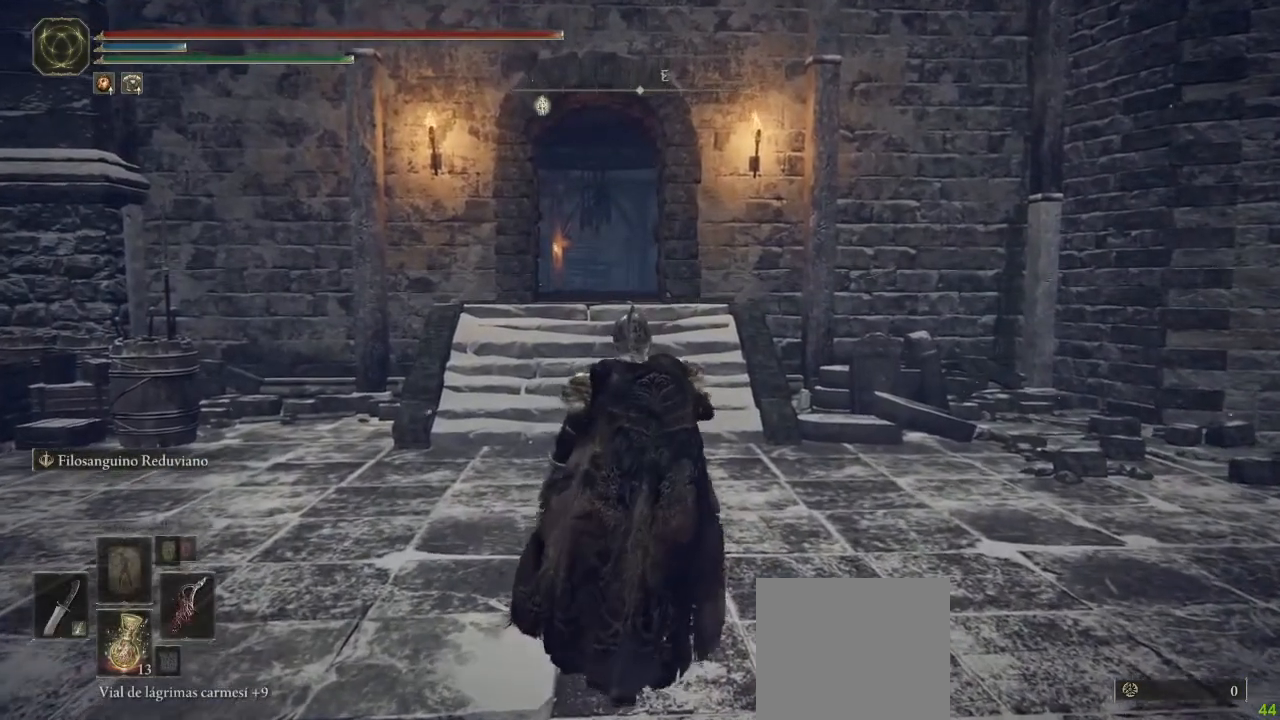
{"dt_ms": 500, "buttons": [], "left_stick": "up", "right_stick": "center", "button_events": []}
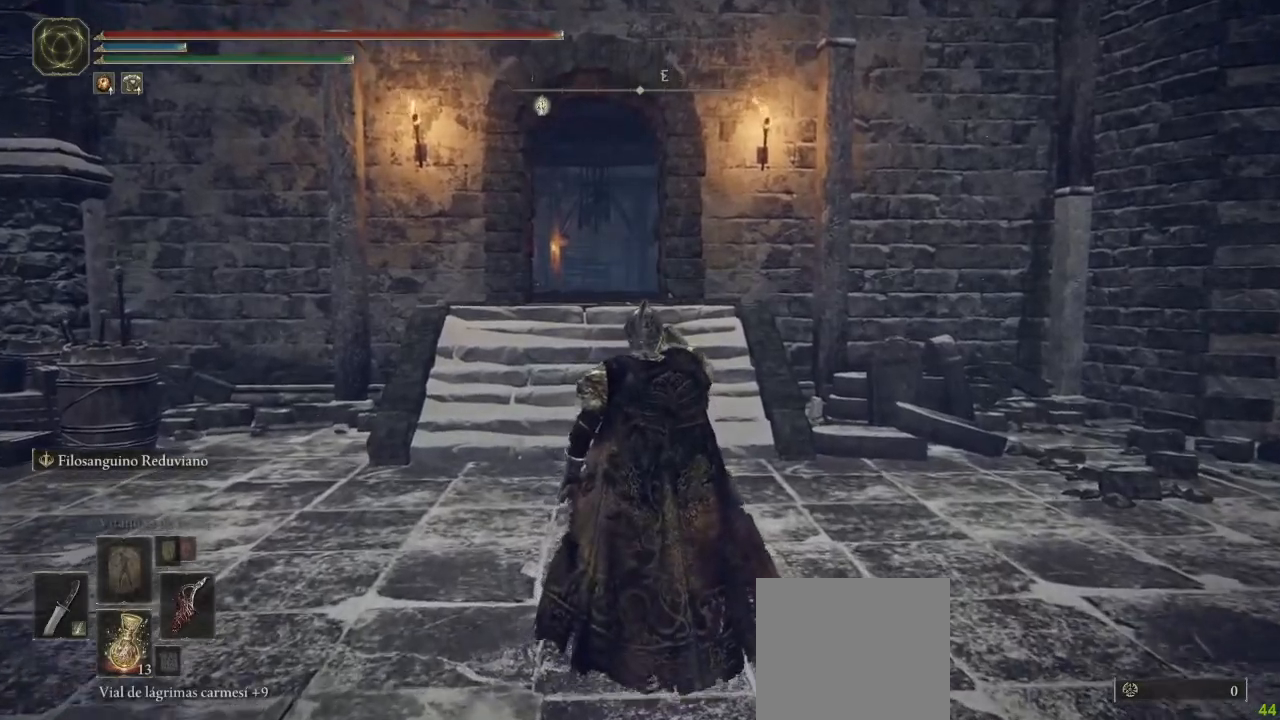
{"dt_ms": 500, "buttons": ["B"], "left_stick": "up", "right_stick": "center", "button_events": [[267, "B", "down"]]}
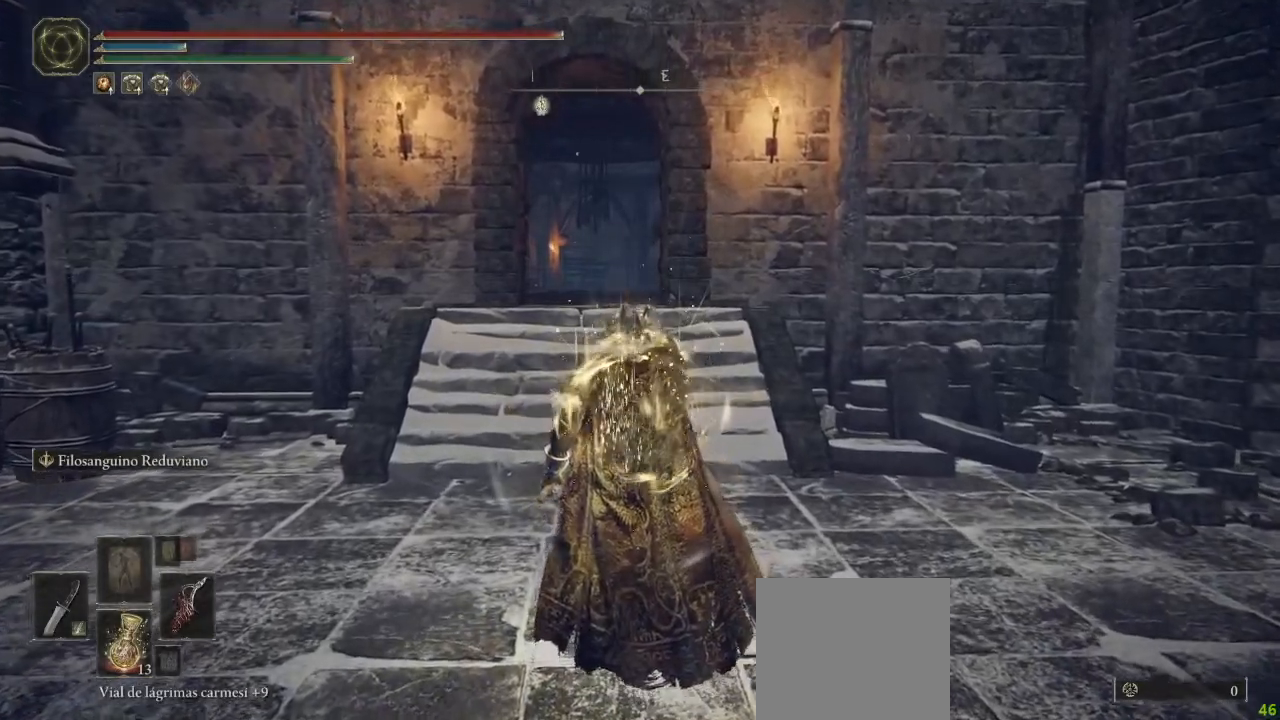
{"dt_ms": 500, "buttons": ["B"], "left_stick": "up", "right_stick": "center", "button_events": []}
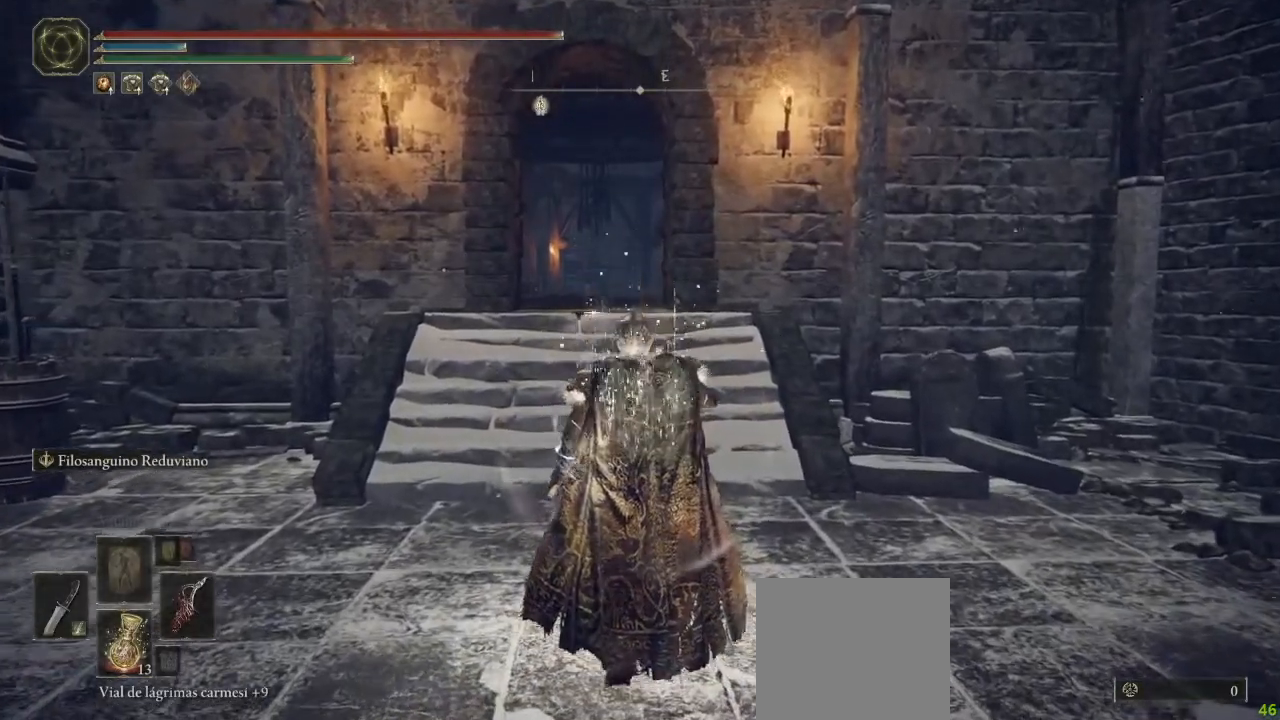
{"dt_ms": 500, "buttons": ["B"], "left_stick": "up", "right_stick": "center", "button_events": []}
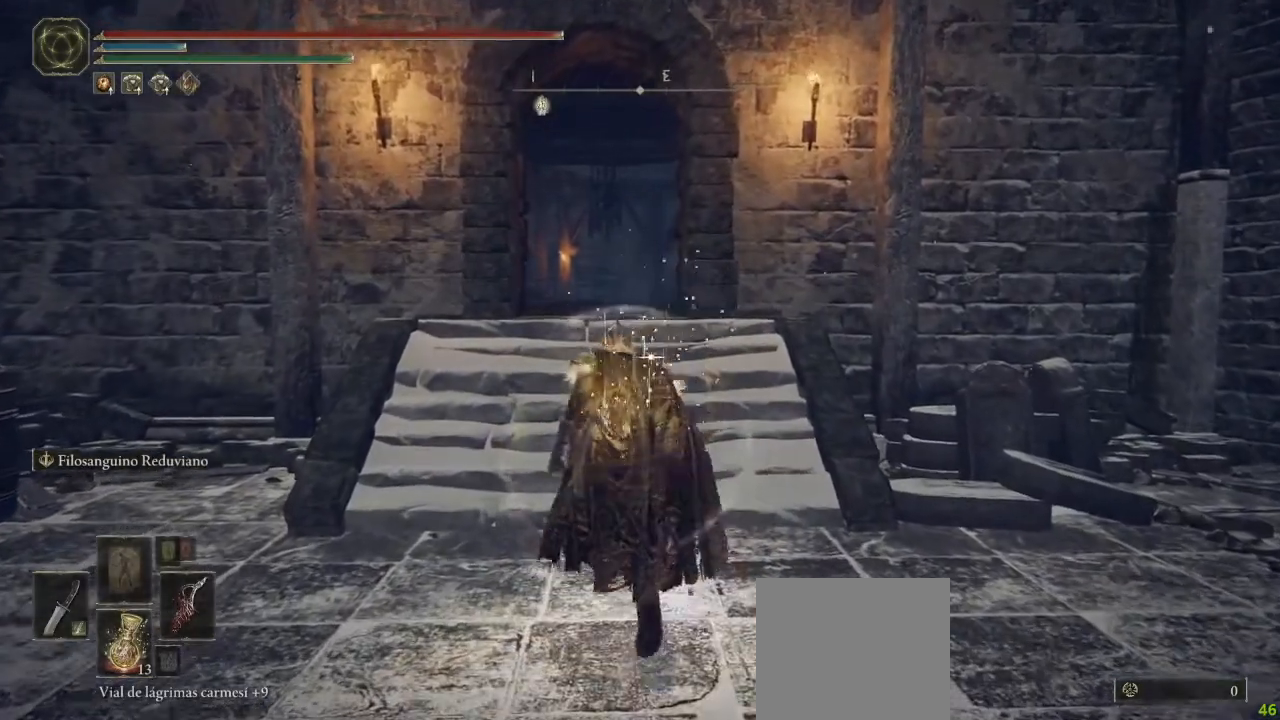
{"dt_ms": 500, "buttons": ["B"], "left_stick": "up", "right_stick": "center", "button_events": []}
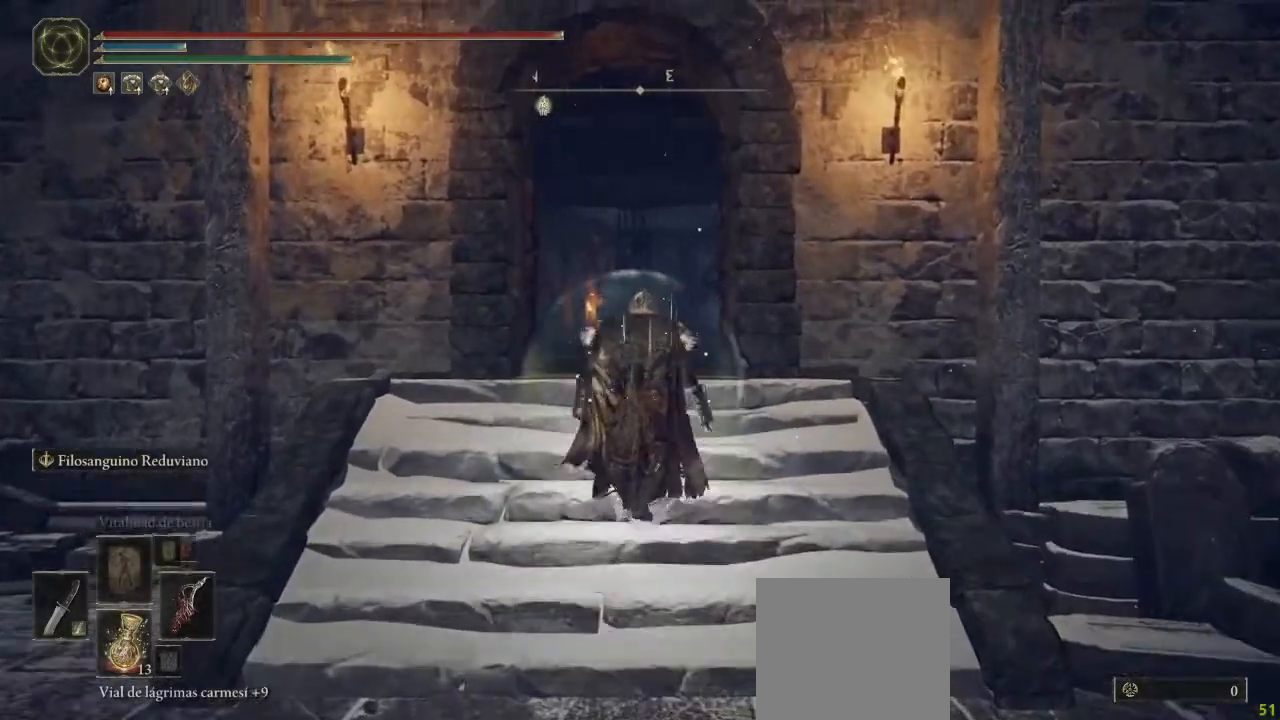
{"dt_ms": 1000, "buttons": ["B"], "left_stick": "up", "right_stick": "center", "button_events": []}
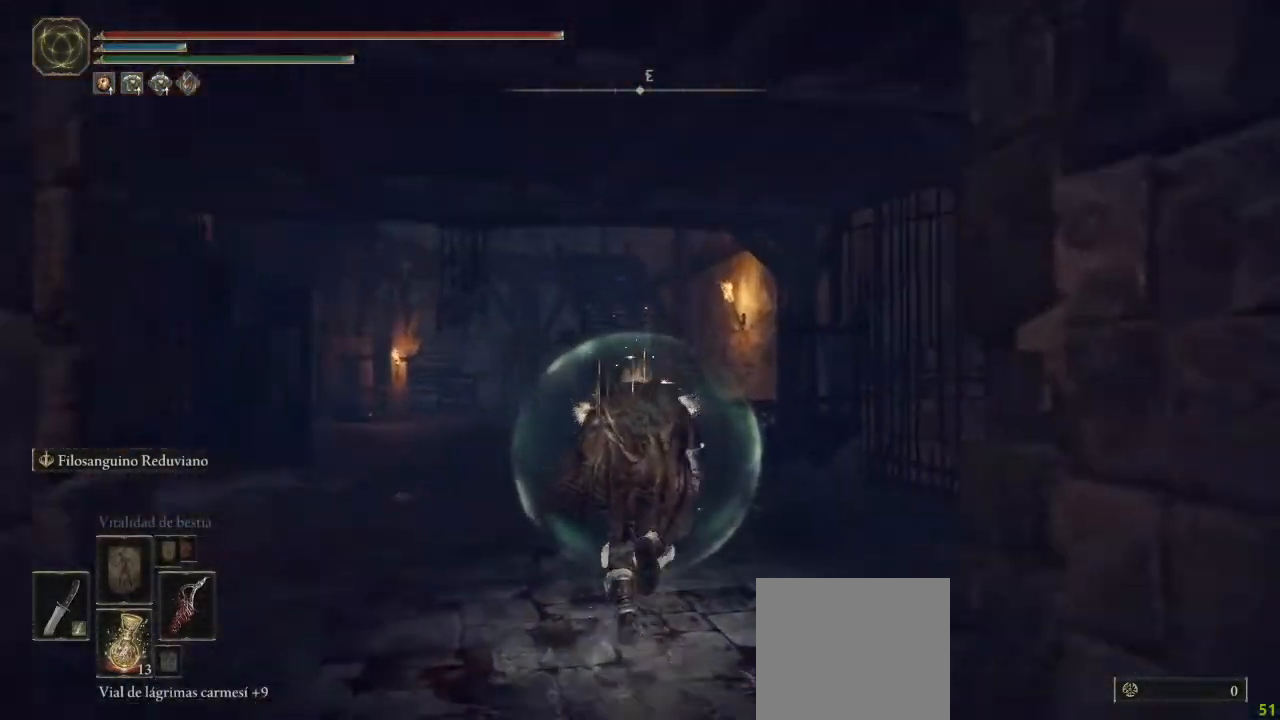
{"dt_ms": 500, "buttons": ["B"], "left_stick": "up", "right_stick": "center", "button_events": []}
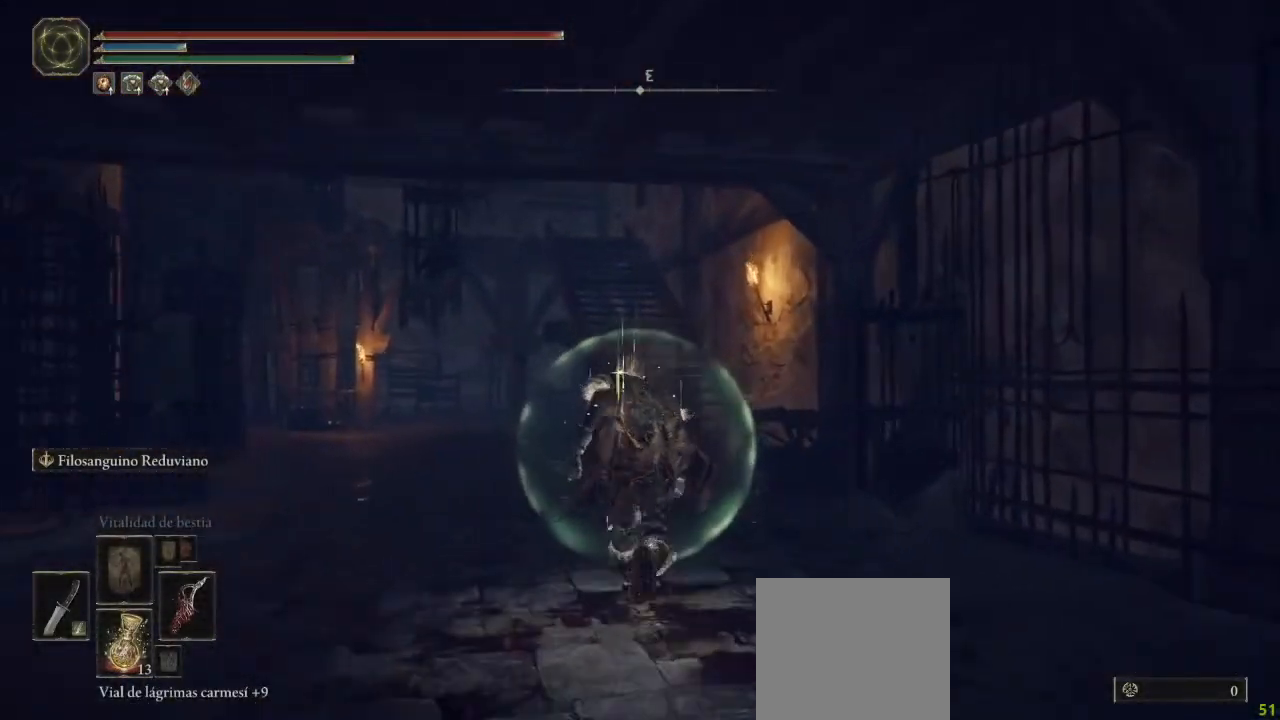
{"dt_ms": 500, "buttons": ["B"], "left_stick": "up", "right_stick": "center", "button_events": []}
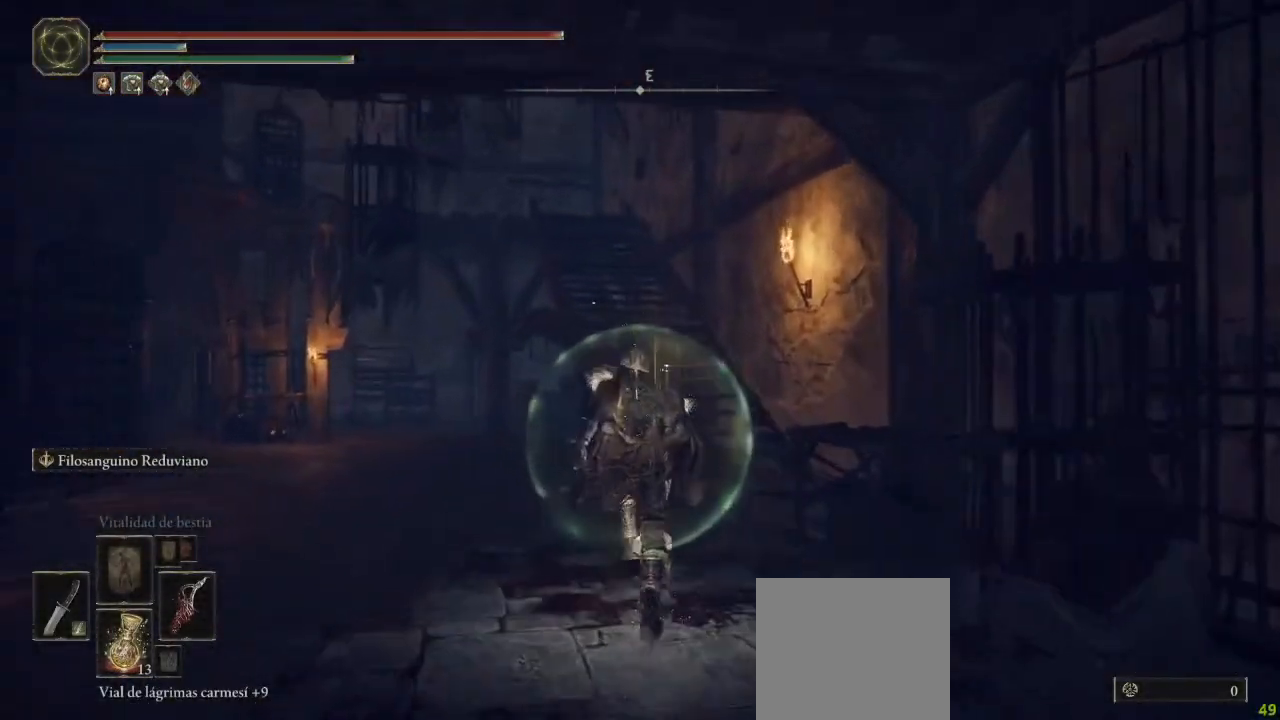
{"dt_ms": 500, "buttons": ["B"], "left_stick": "up", "right_stick": "center", "button_events": []}
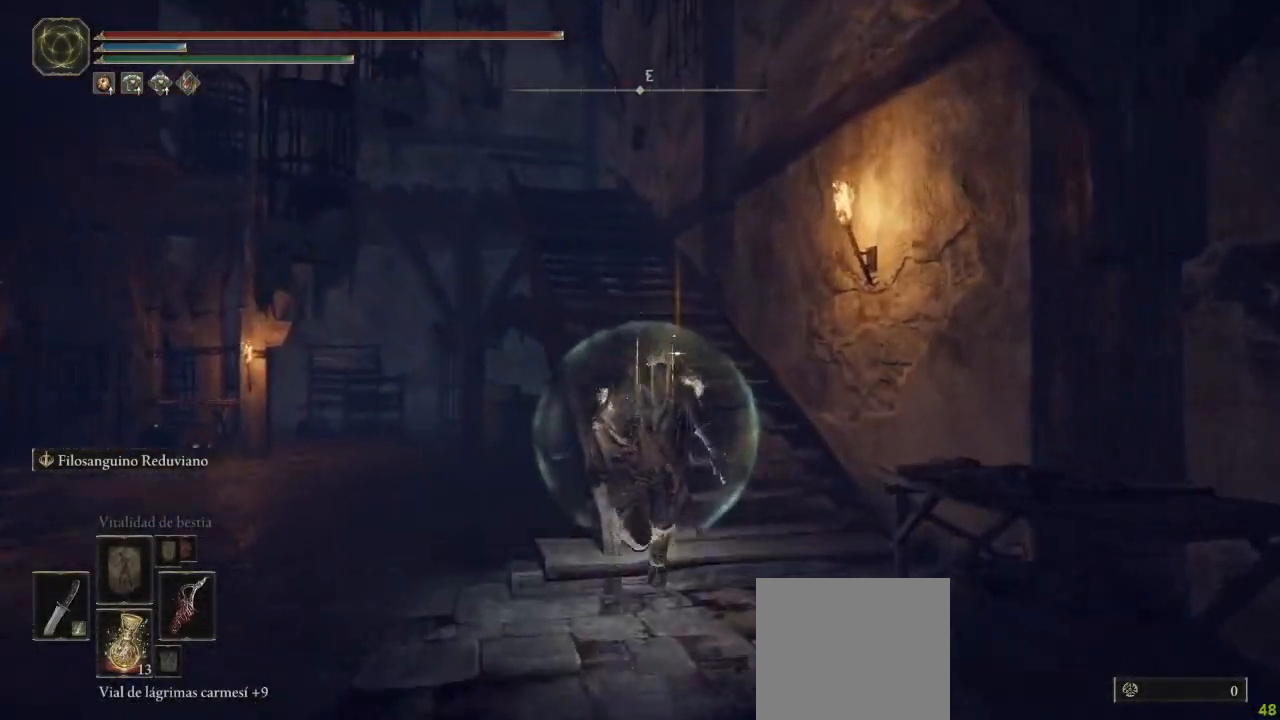
{"dt_ms": 500, "buttons": ["B"], "left_stick": "up", "right_stick": "center", "button_events": []}
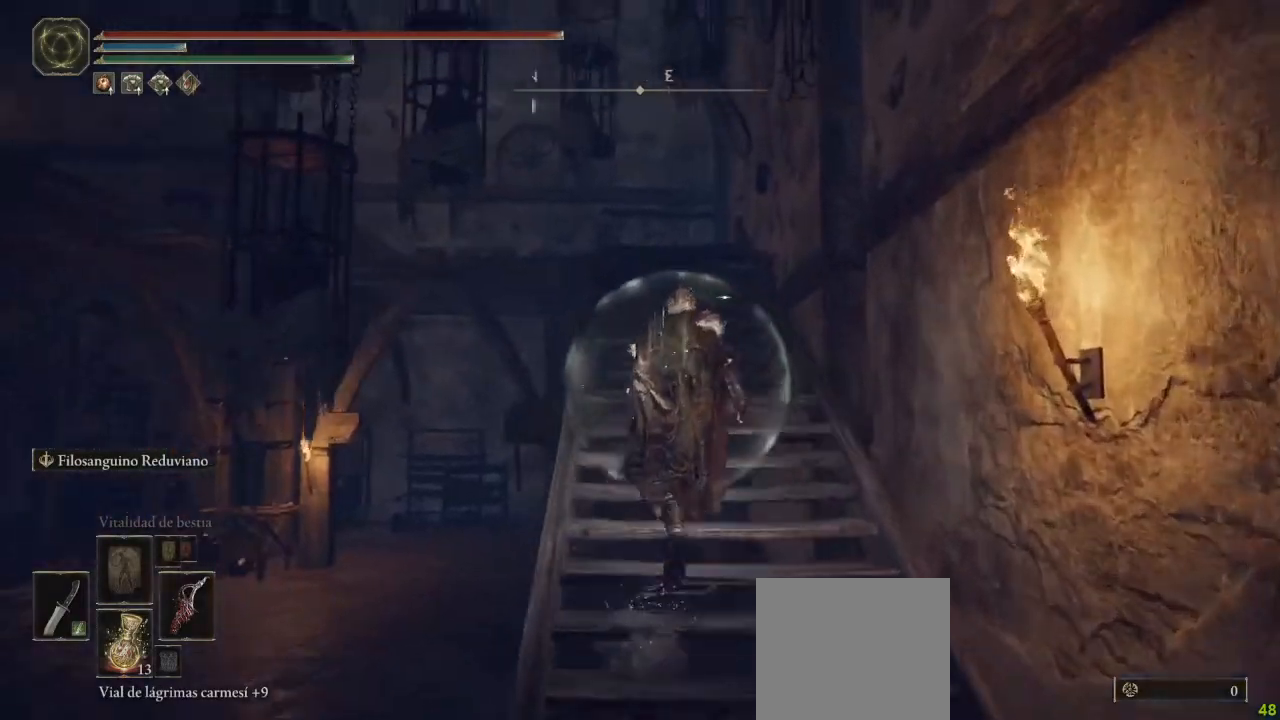
{"dt_ms": 500, "buttons": ["B"], "left_stick": "up", "right_stick": "center", "button_events": []}
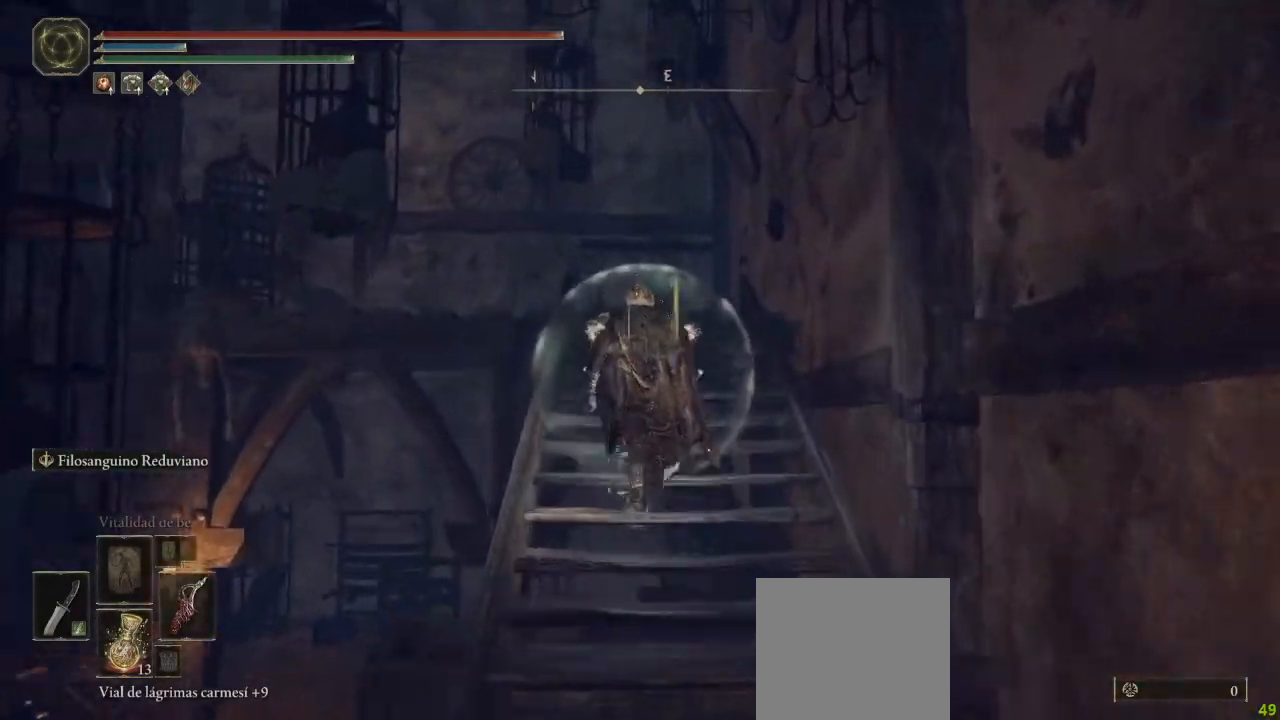
{"dt_ms": 500, "buttons": ["B"], "left_stick": "up", "right_stick": "down-left", "button_events": []}
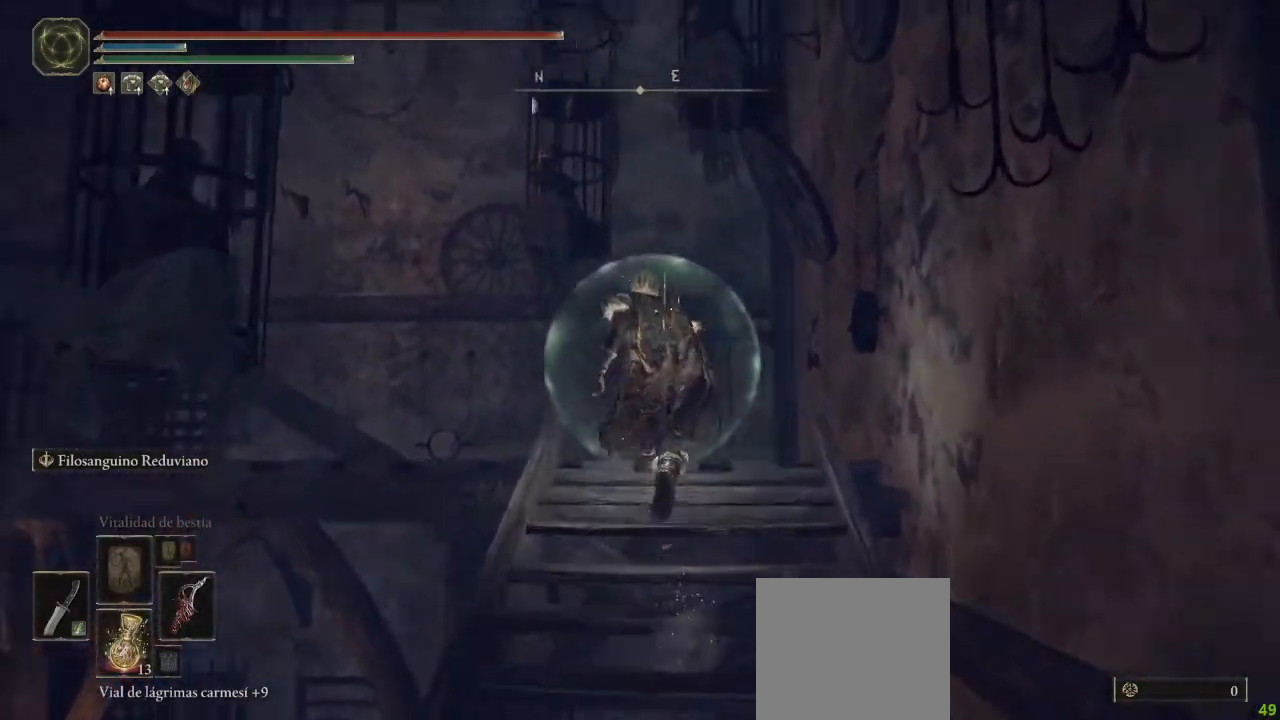
{"dt_ms": 500, "buttons": ["B"], "left_stick": "up", "right_stick": "center", "button_events": []}
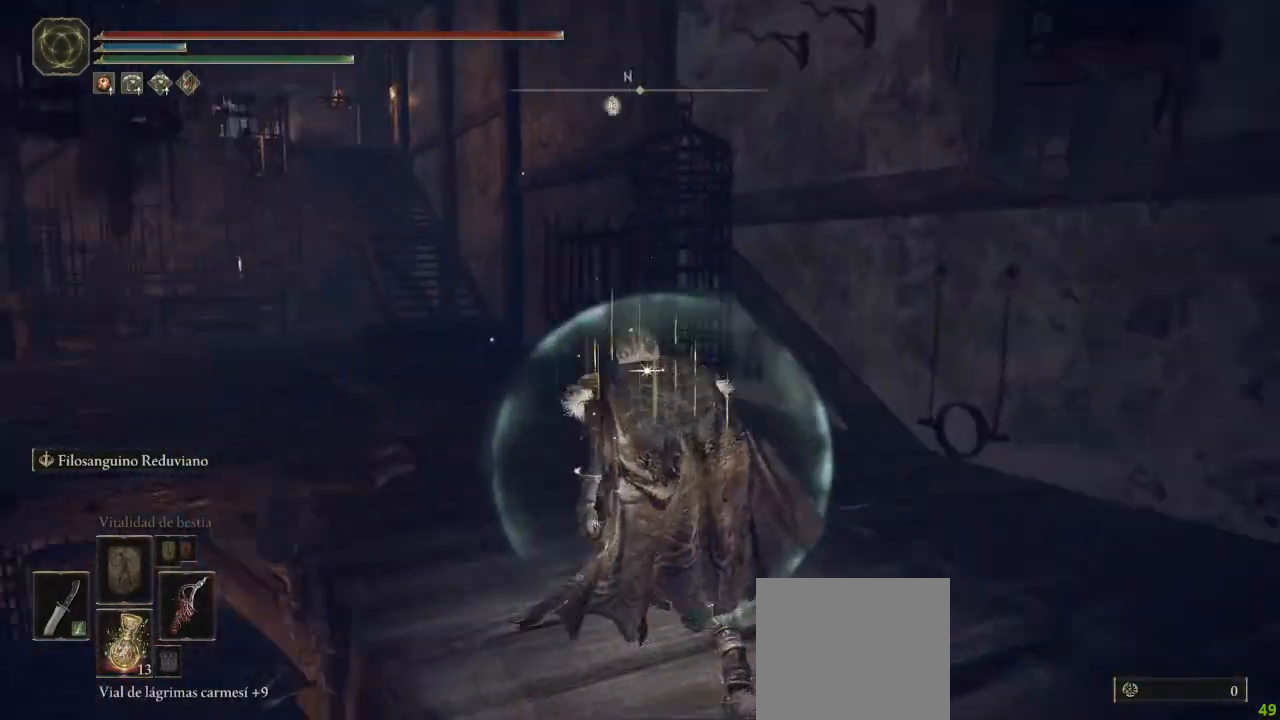
{"dt_ms": 500, "buttons": ["B"], "left_stick": "up", "right_stick": "center", "button_events": []}
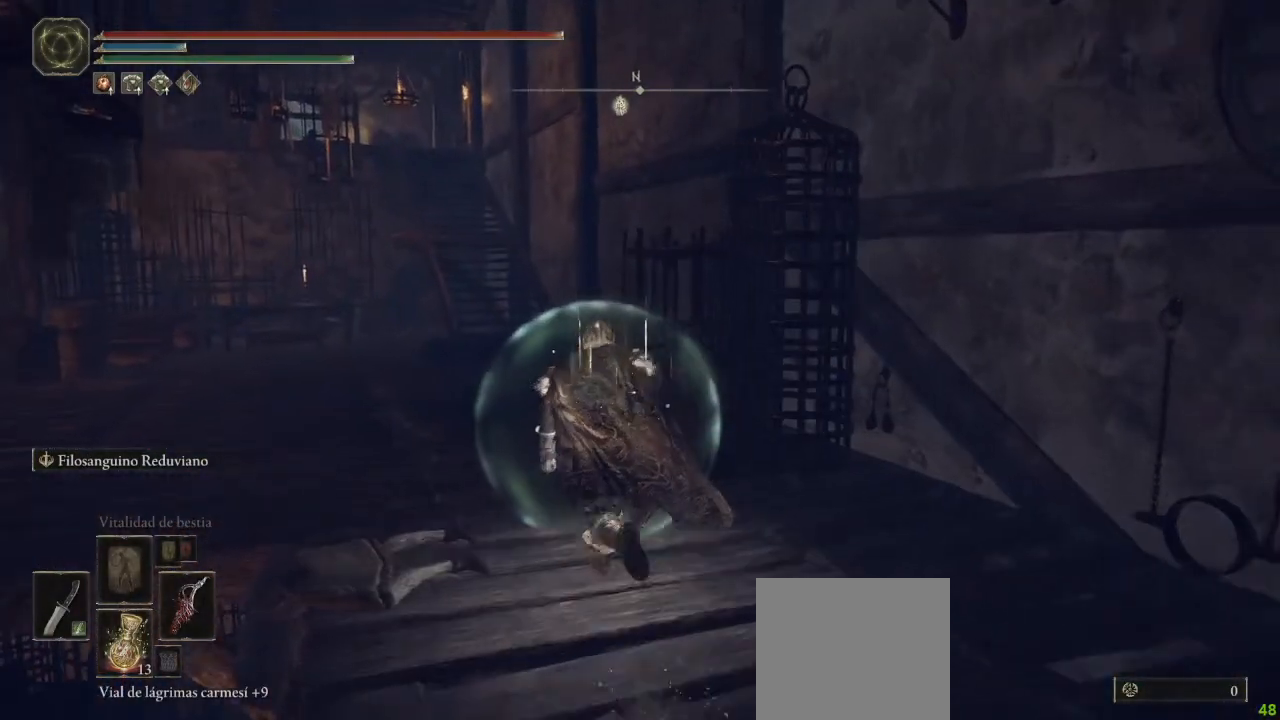
{"dt_ms": 500, "buttons": ["B"], "left_stick": "up", "right_stick": "center", "button_events": []}
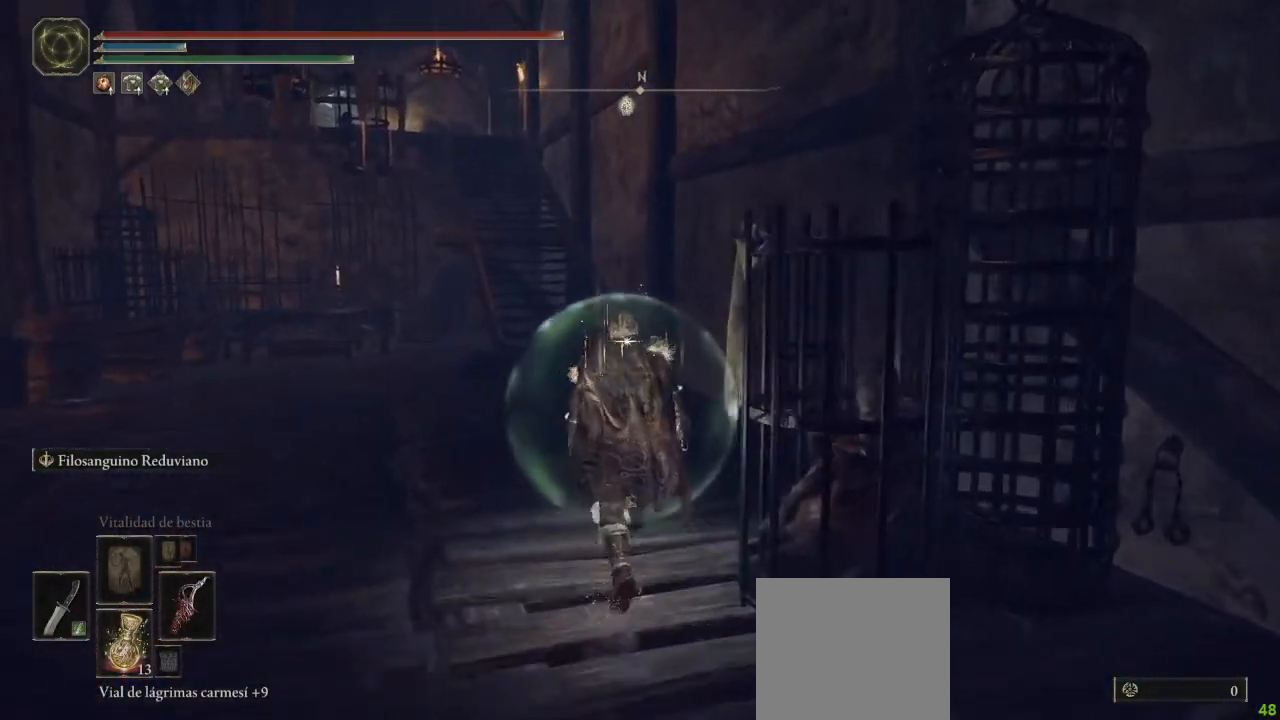
{"dt_ms": 1000, "buttons": ["B"], "left_stick": "up", "right_stick": "center", "button_events": []}
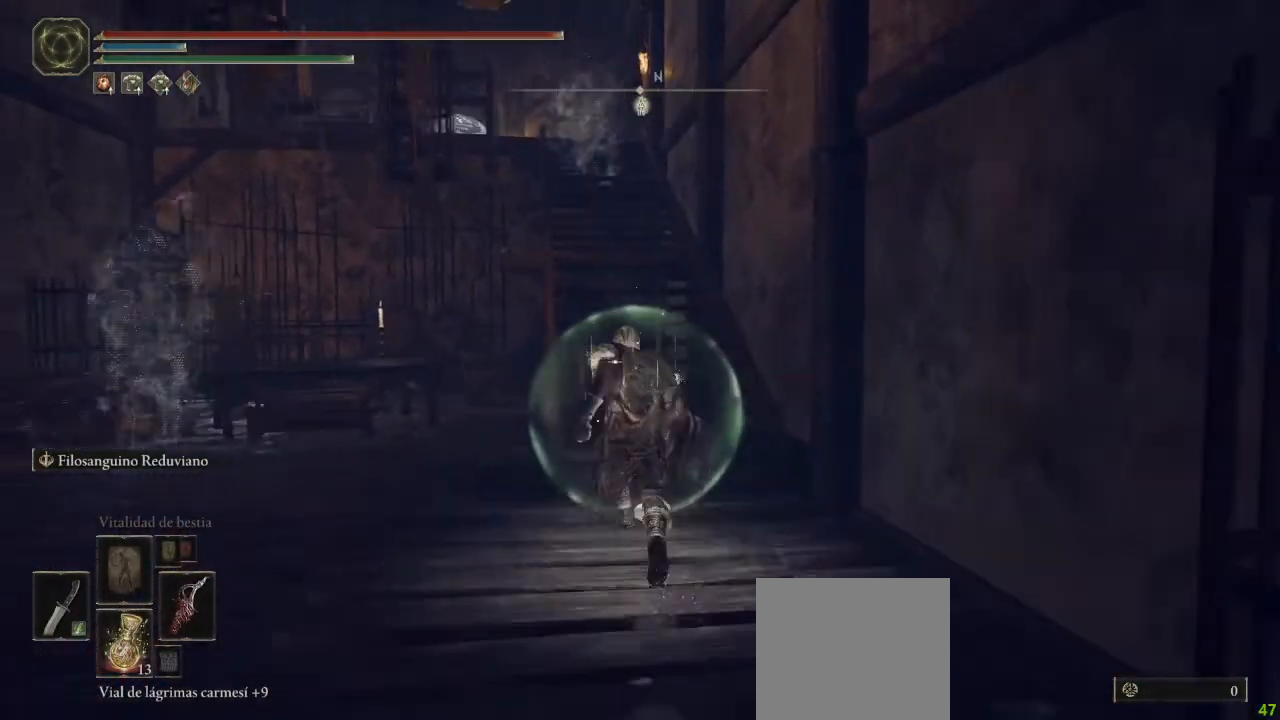
{"dt_ms": 500, "buttons": ["B"], "left_stick": "up", "right_stick": "center", "button_events": []}
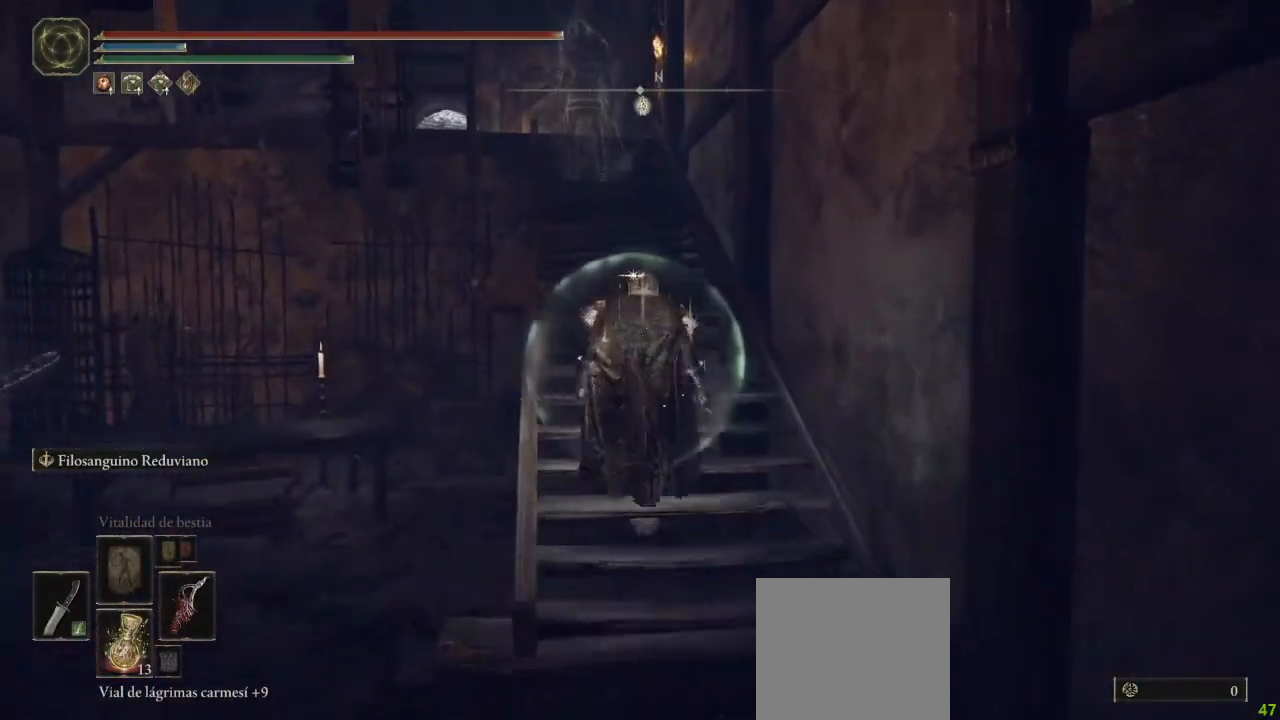
{"dt_ms": 500, "buttons": ["B"], "left_stick": "up", "right_stick": "center", "button_events": []}
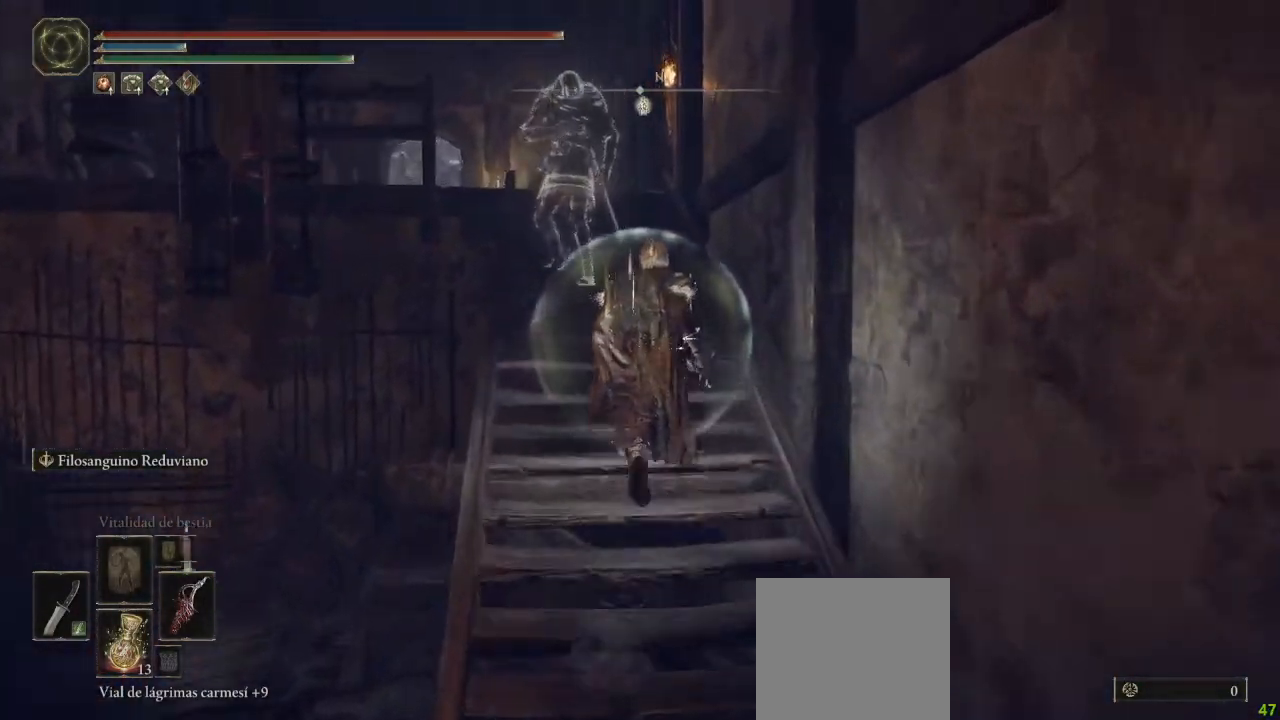
{"dt_ms": 500, "buttons": ["B"], "left_stick": "up", "right_stick": "left", "button_events": []}
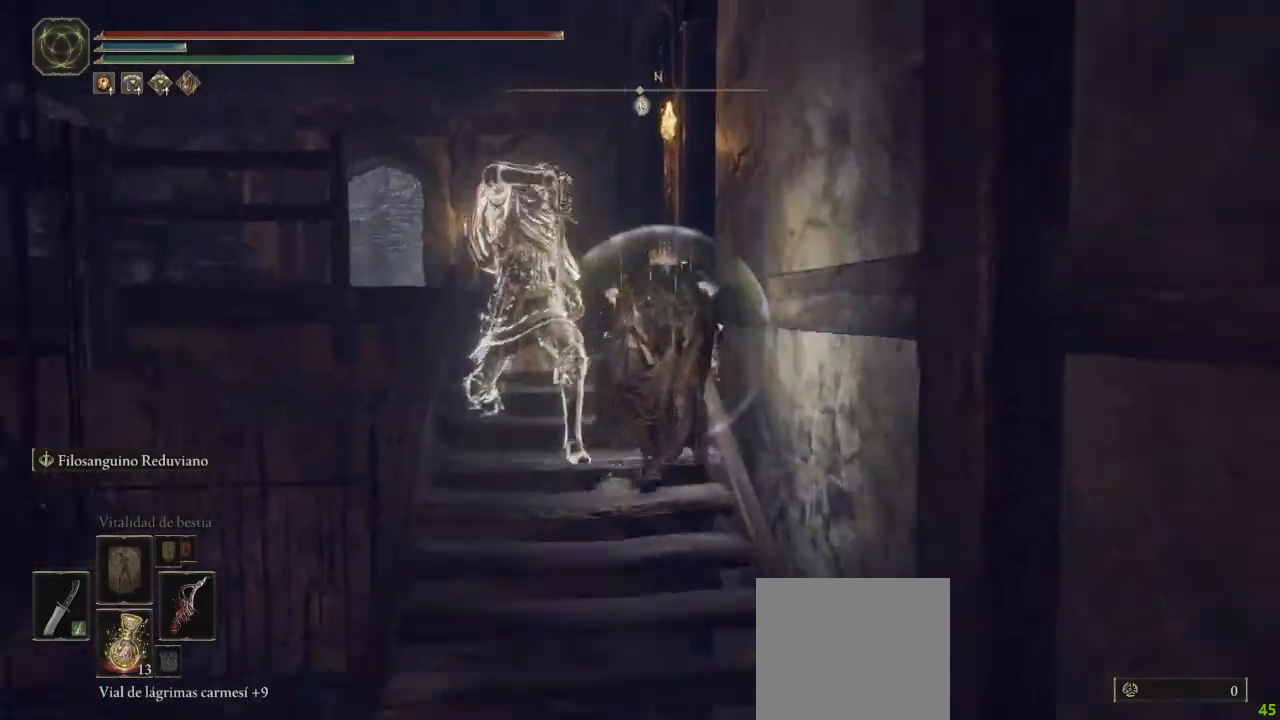
{"dt_ms": 500, "buttons": ["B"], "left_stick": "up", "right_stick": "center", "button_events": []}
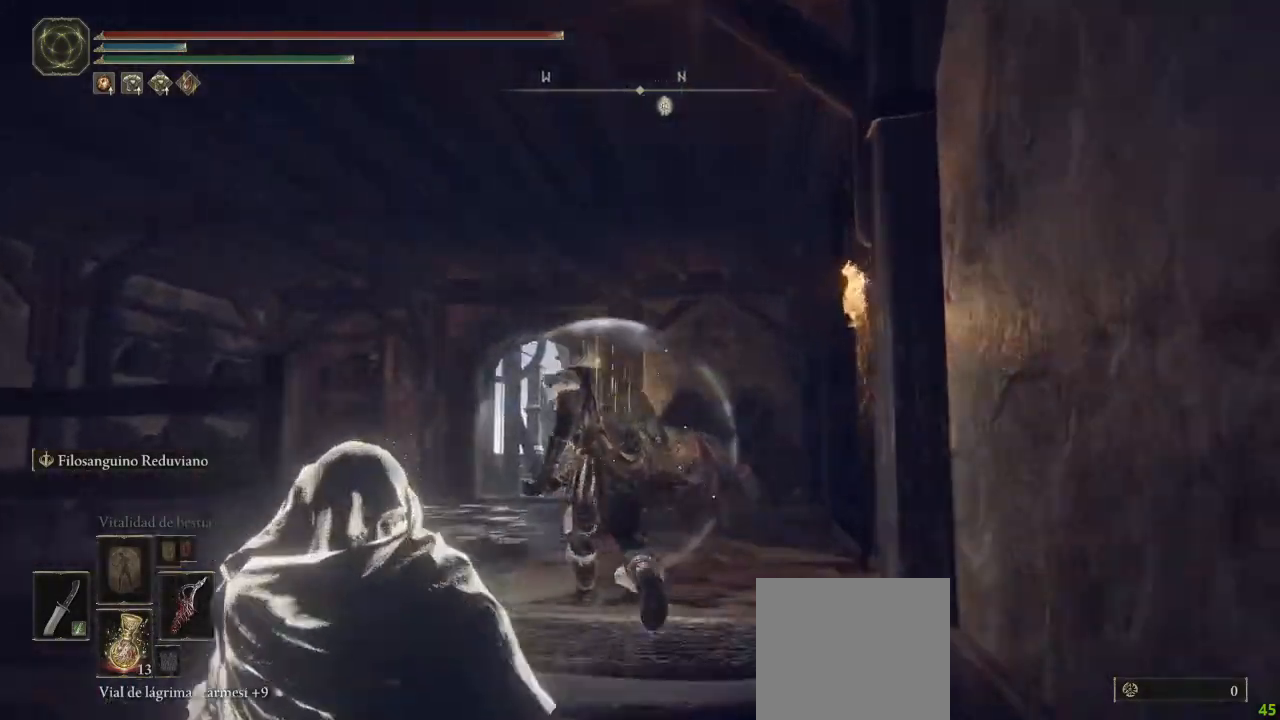
{"dt_ms": 500, "buttons": ["B"], "left_stick": "up", "right_stick": "center", "button_events": []}
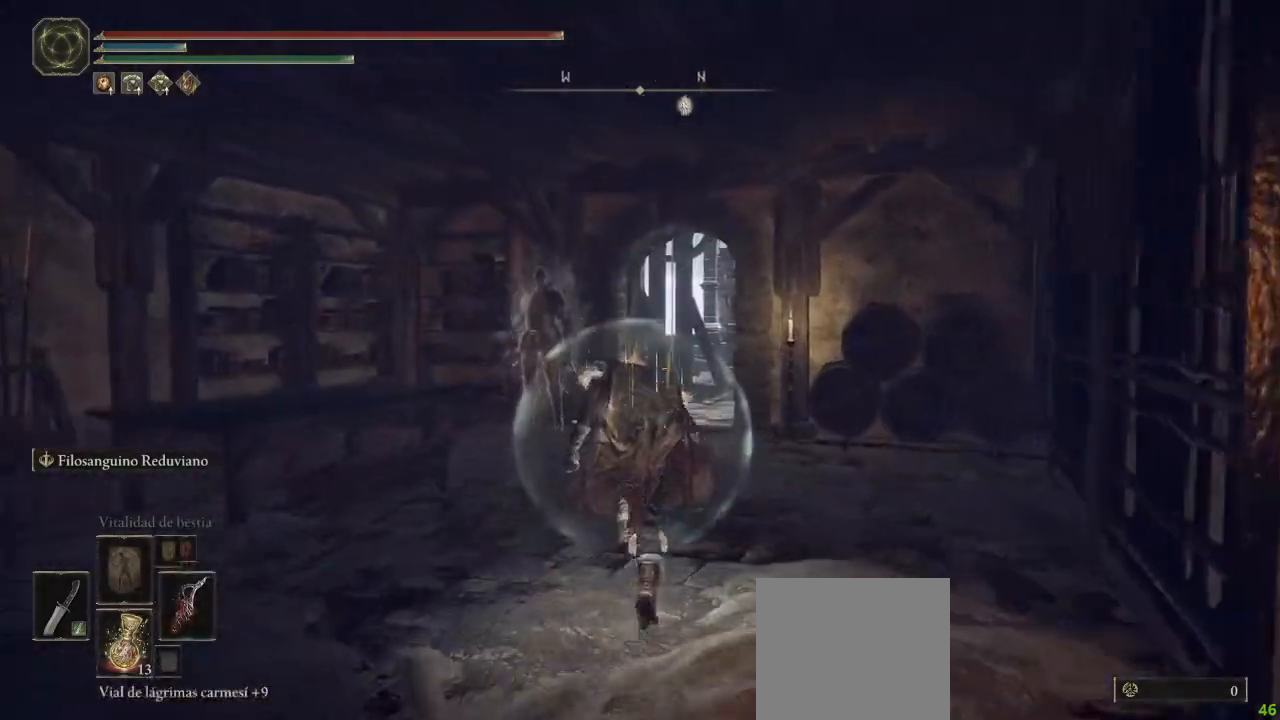
{"dt_ms": 500, "buttons": ["B"], "left_stick": "up", "right_stick": "down-right"}
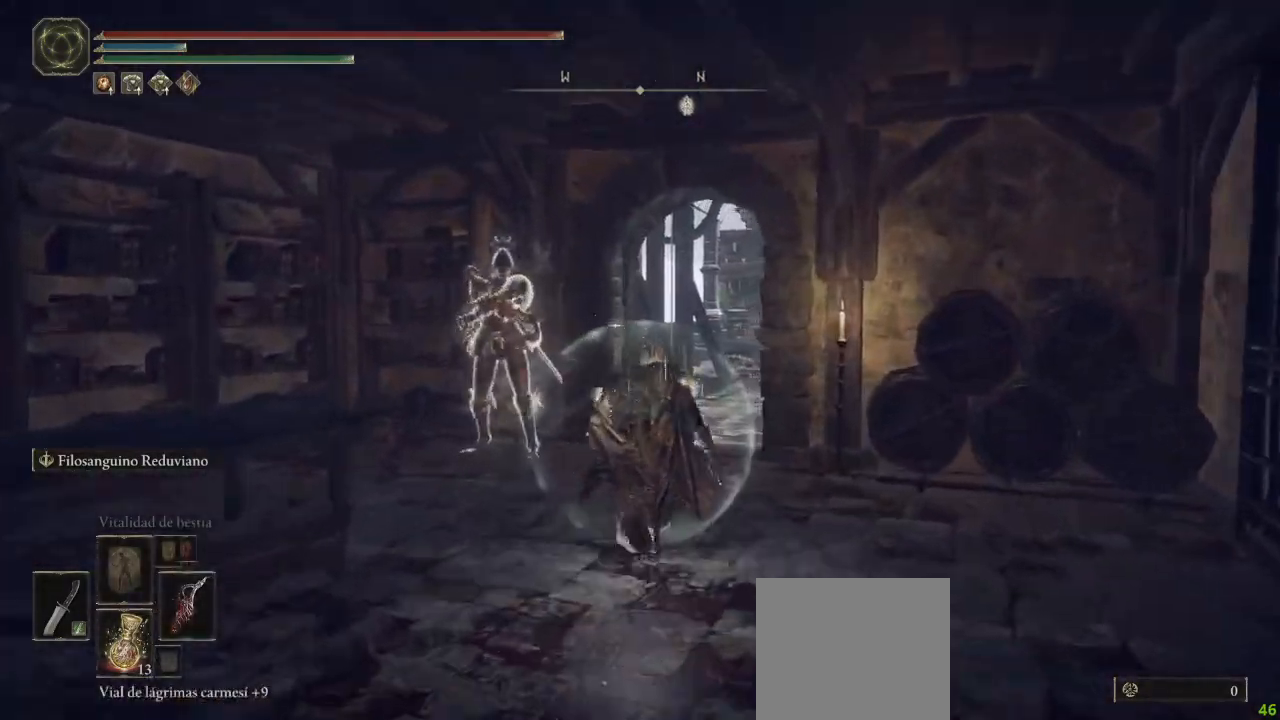
{"dt_ms": 500, "buttons": ["B"], "left_stick": "up", "right_stick": "center", "button_events": []}